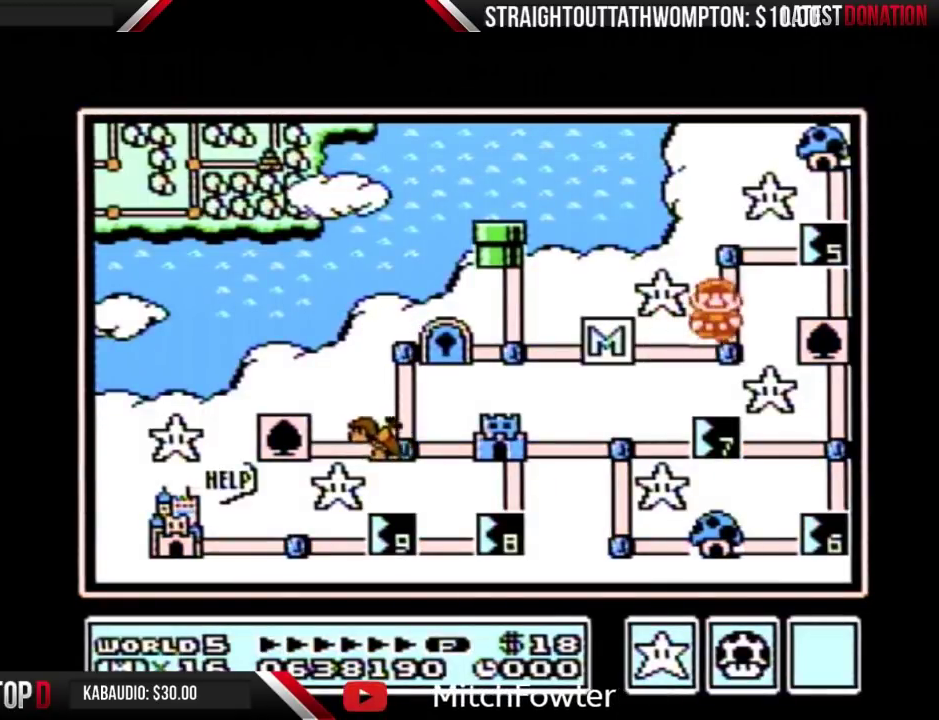
Gameplay with a controller (Nintendo layout); each line is a JSON object with the inputs held at the frame after it. "events" lists button and stick changes between this image and that frame as [ms after this image, input, new state], when the widget could be followed in between. Not read: L3 R3.
{"buttons": ["DPAD_RIGHT"], "events": [[233, "DPAD_UP", "up"], [300, "DPAD_RIGHT", "down"]]}
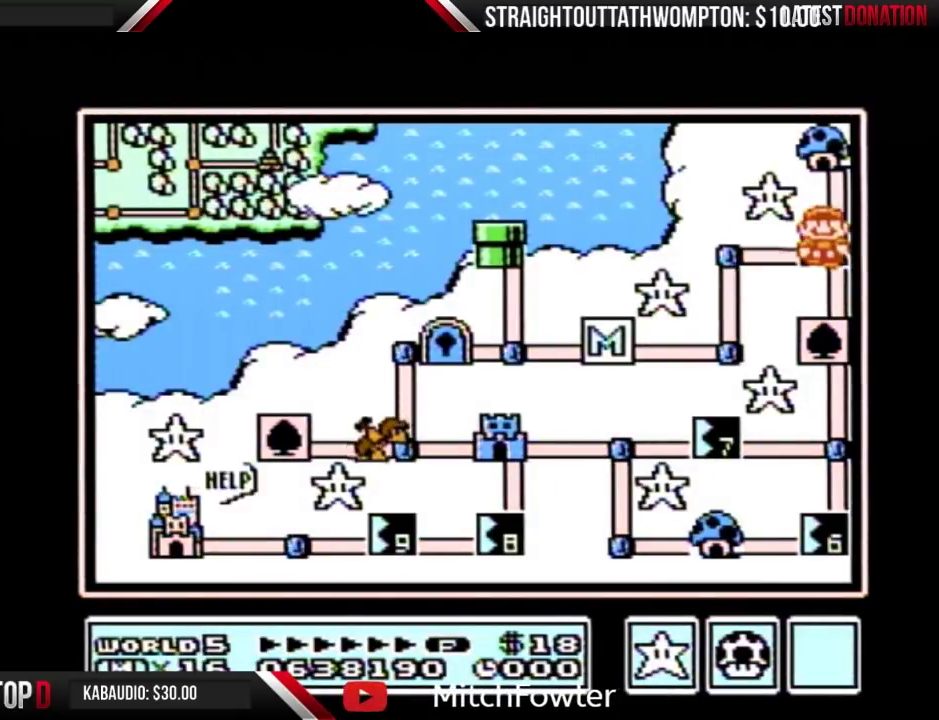
{"buttons": ["DPAD_RIGHT"], "events": []}
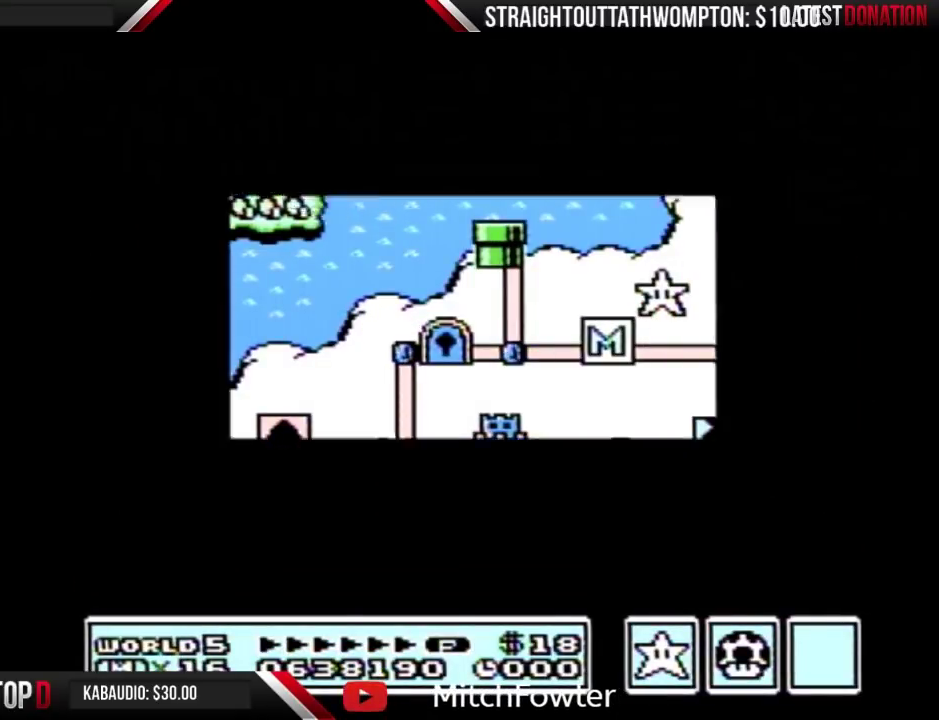
{"buttons": ["DPAD_RIGHT"], "events": []}
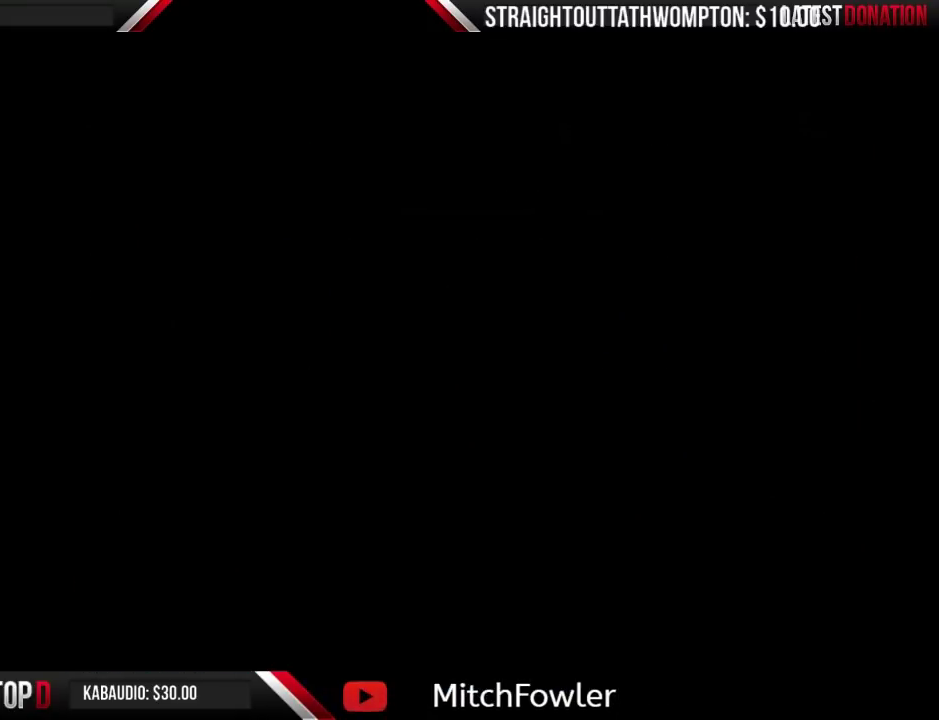
{"buttons": ["B", "DPAD_UP"], "events": [[67, "DPAD_RIGHT", "up"], [100, "A", "down"], [133, "A", "up"], [133, "B", "down"], [133, "DPAD_LEFT", "down"], [500, "DPAD_LEFT", "up"], [500, "DPAD_UP", "down"]]}
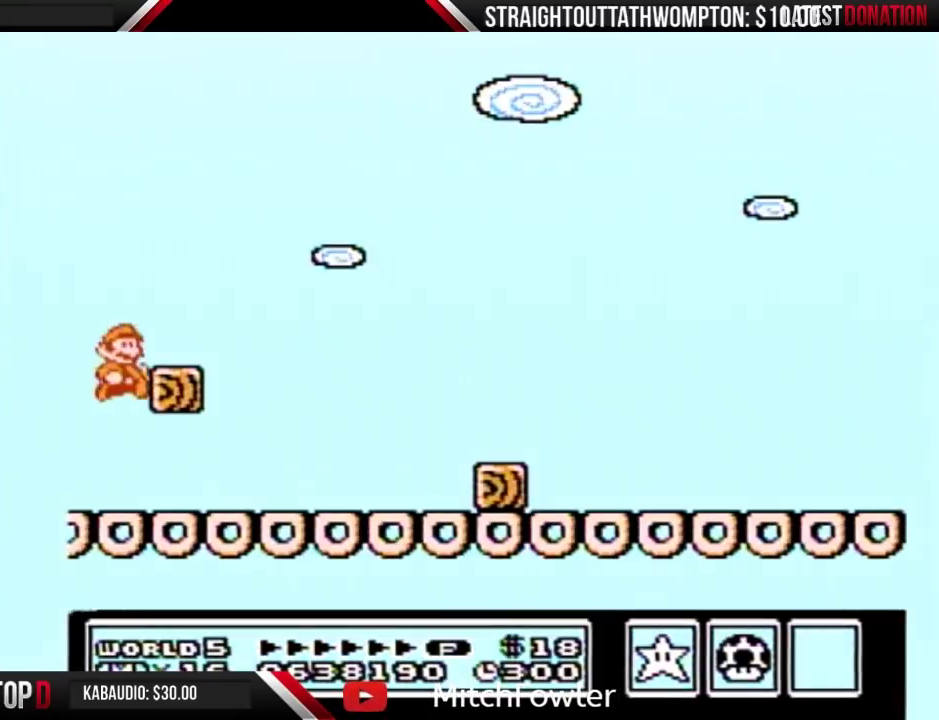
{"buttons": ["B", "DPAD_RIGHT"], "events": [[33, "DPAD_RIGHT", "down"], [33, "DPAD_UP", "up"]]}
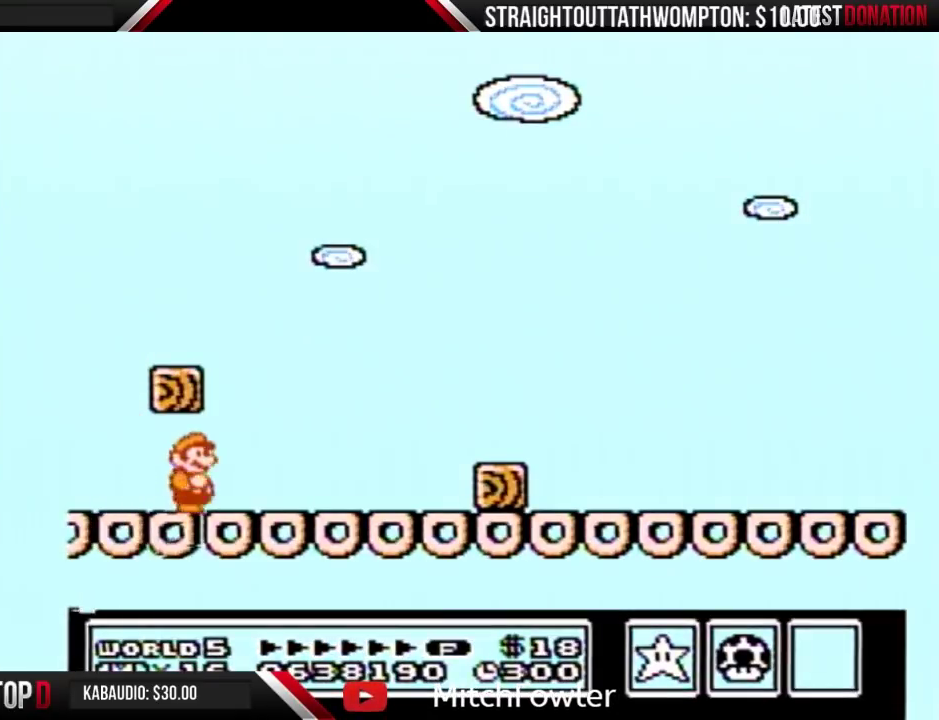
{"buttons": ["DPAD_RIGHT"], "events": [[267, "A", "down"], [333, "A", "up"], [333, "B", "up"]]}
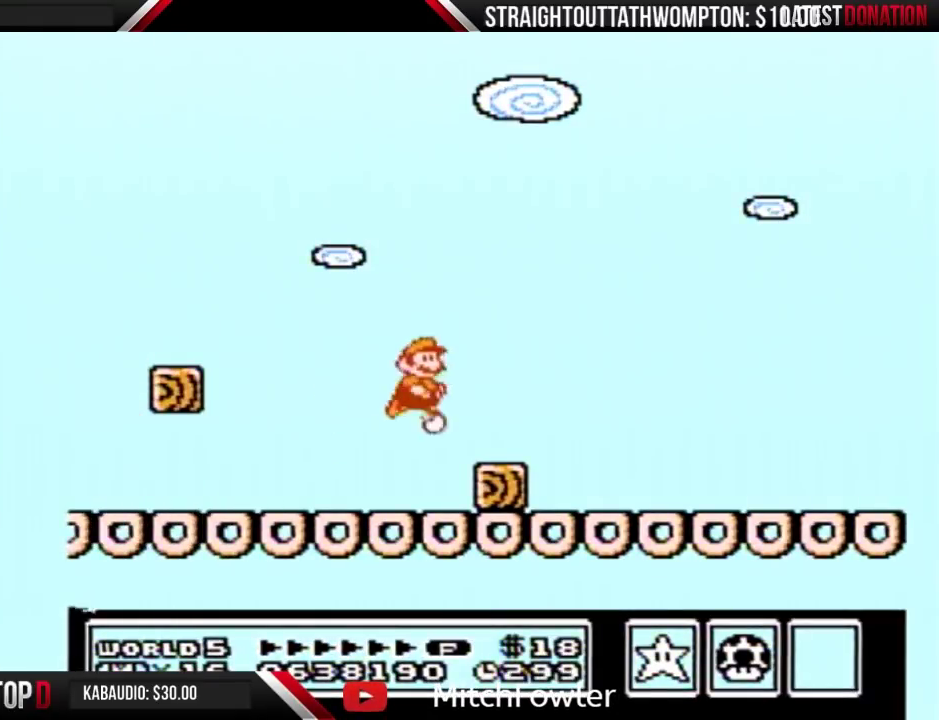
{"buttons": ["B", "DPAD_RIGHT"], "events": [[67, "B", "down"], [133, "DPAD_LEFT", "down"], [133, "DPAD_RIGHT", "up"], [267, "DPAD_LEFT", "up"], [267, "DPAD_RIGHT", "down"]]}
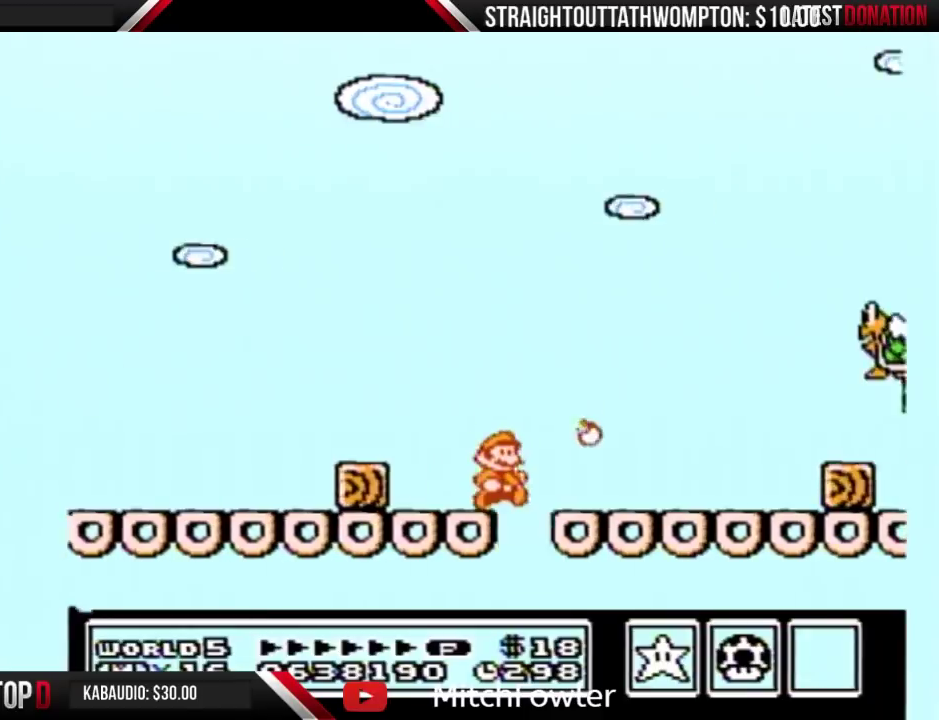
{"buttons": ["B", "DPAD_DOWN"], "events": [[467, "DPAD_DOWN", "down"], [467, "DPAD_RIGHT", "up"]]}
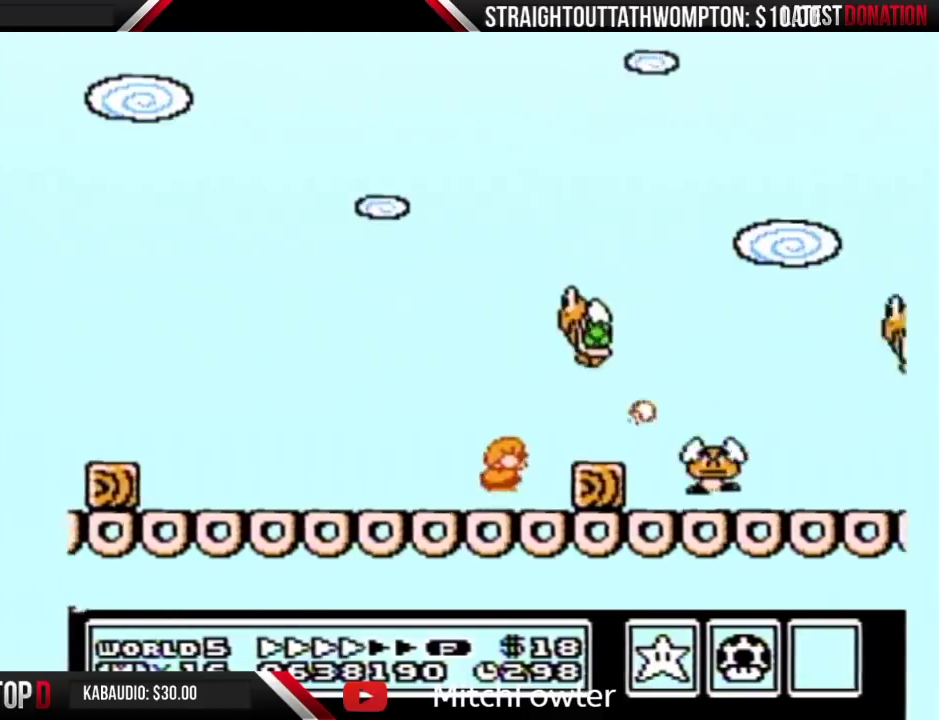
{"buttons": ["B", "DPAD_RIGHT"], "events": [[100, "DPAD_DOWN", "up"], [100, "DPAD_RIGHT", "down"]]}
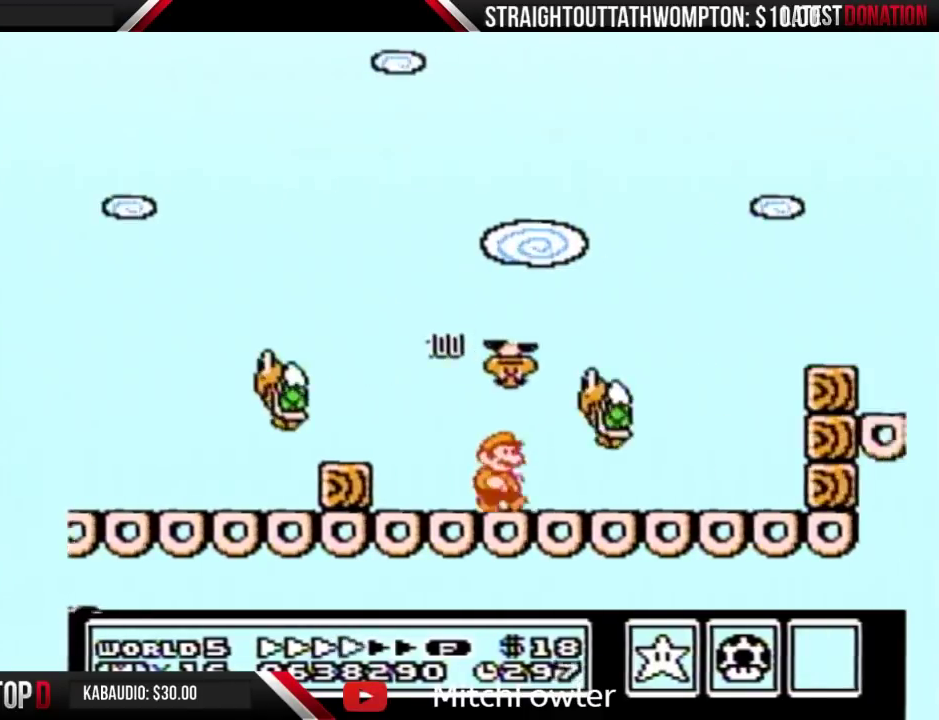
{"buttons": ["A", "B", "DPAD_LEFT"], "events": [[433, "A", "down"], [433, "DPAD_LEFT", "down"], [433, "DPAD_RIGHT", "up"]]}
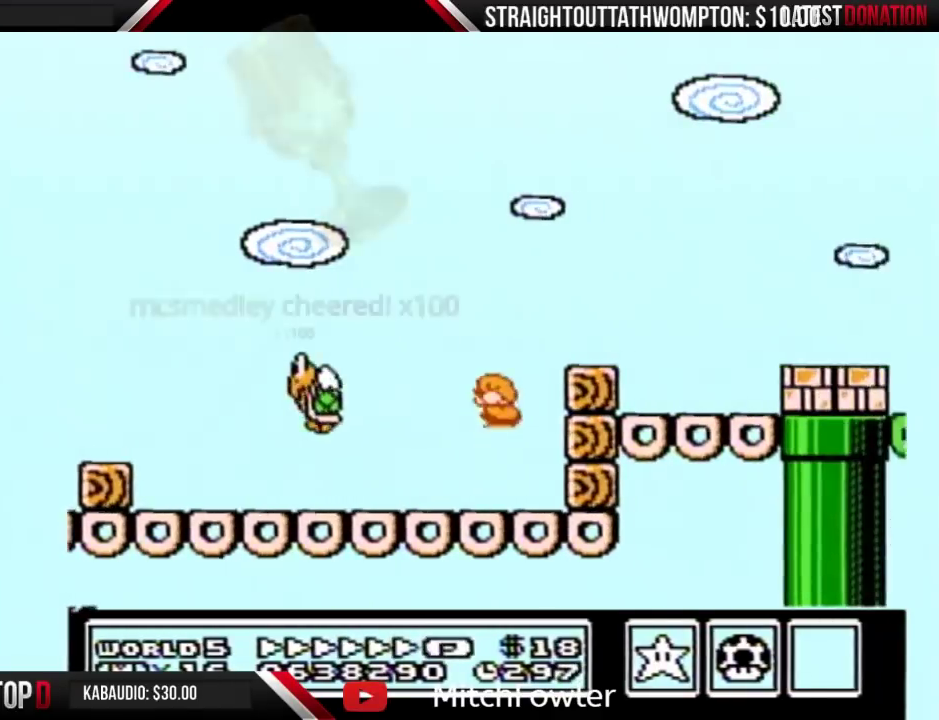
{"buttons": ["B", "DPAD_RIGHT"], "events": [[100, "DPAD_LEFT", "up"], [100, "DPAD_RIGHT", "down"], [367, "A", "up"]]}
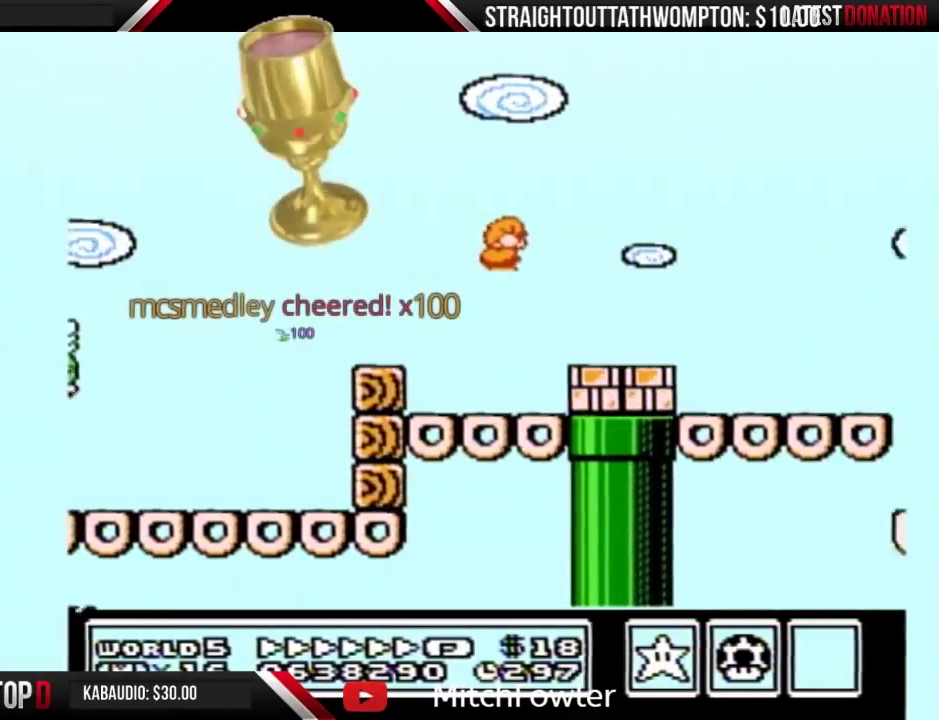
{"buttons": ["B", "DPAD_RIGHT"], "events": [[333, "A", "down"], [500, "A", "up"]]}
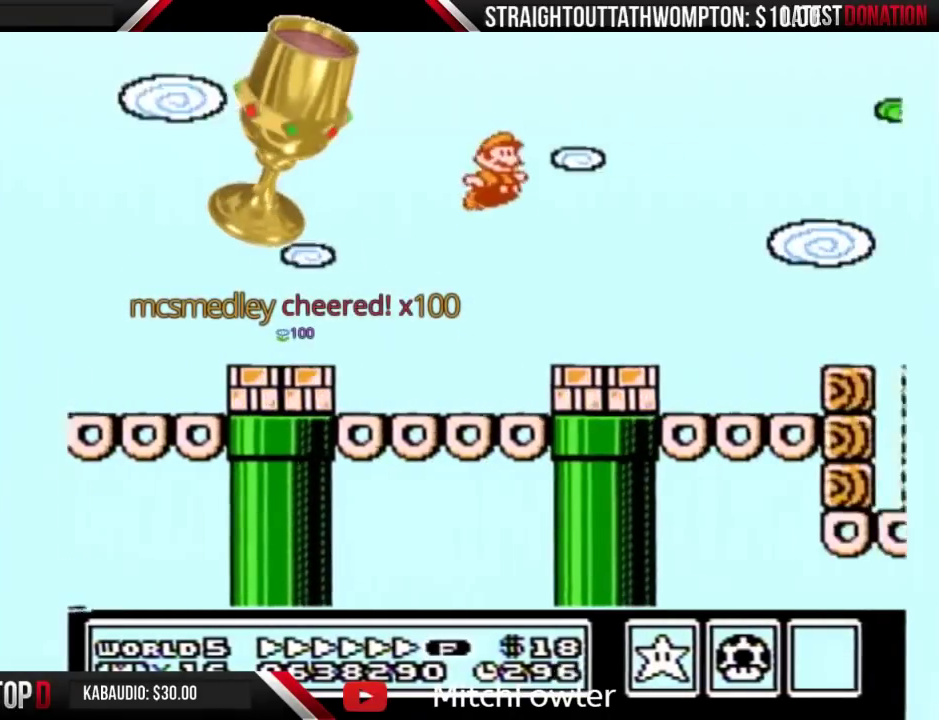
{"buttons": ["B", "DPAD_RIGHT"], "events": []}
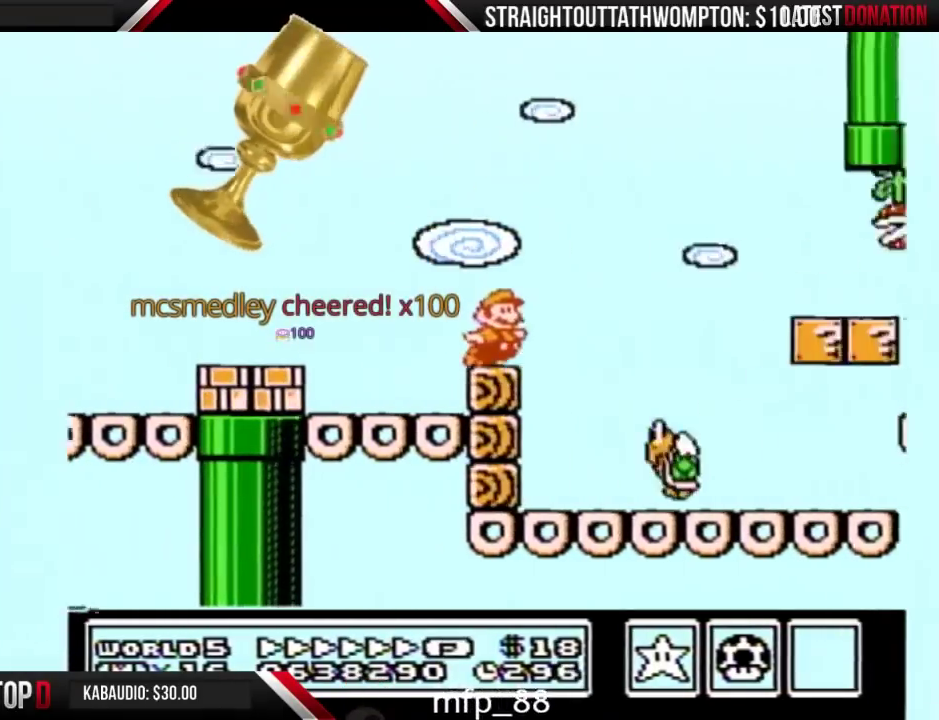
{"buttons": ["B", "DPAD_RIGHT"], "events": [[100, "A", "down"], [167, "A", "up"]]}
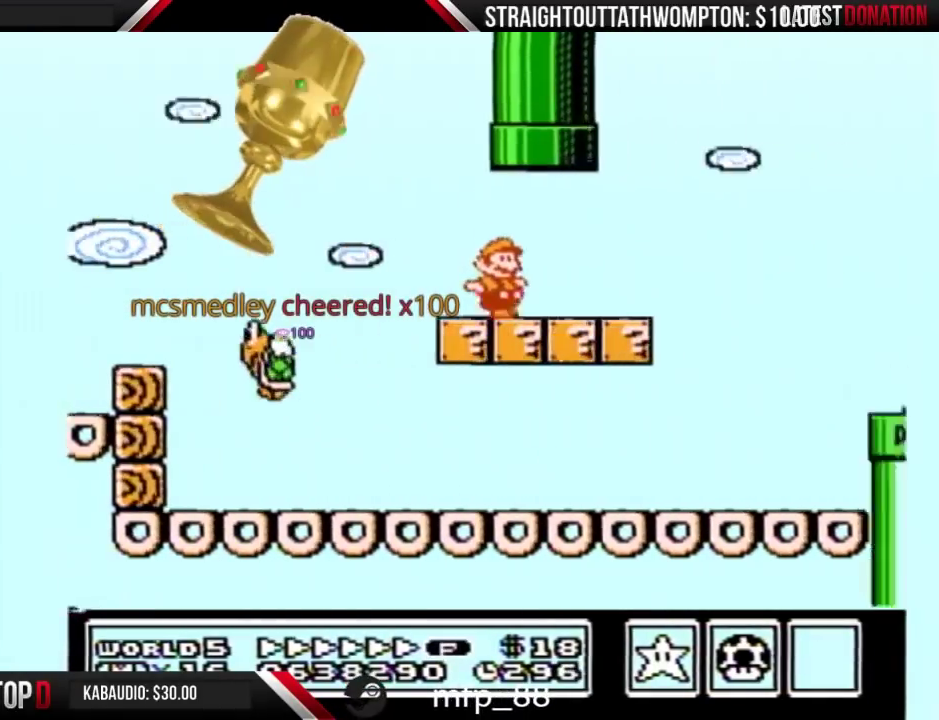
{"buttons": ["A", "B", "DPAD_RIGHT"], "events": [[233, "A", "down"]]}
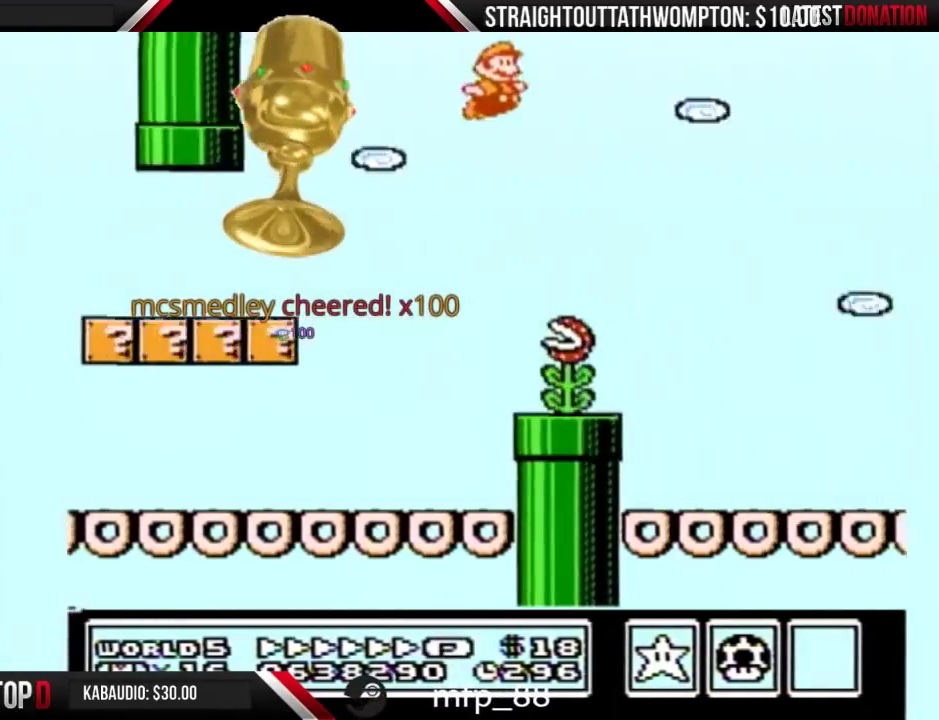
{"buttons": ["A", "B", "DPAD_RIGHT"], "events": []}
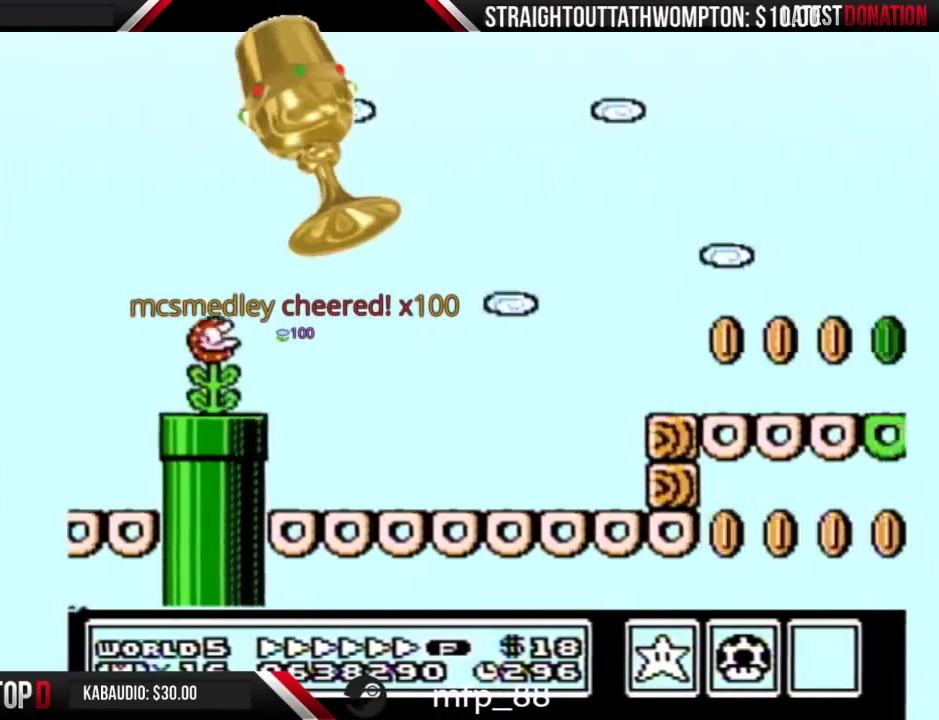
{"buttons": ["B", "DPAD_RIGHT"], "events": [[333, "A", "up"]]}
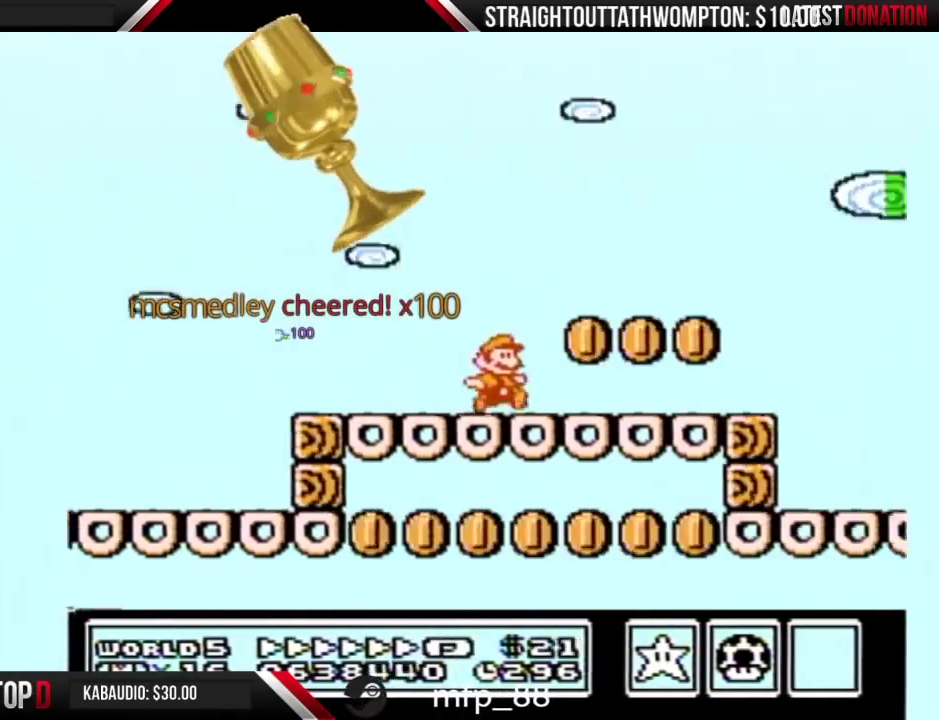
{"buttons": ["A", "B", "DPAD_RIGHT"], "events": [[433, "A", "down"]]}
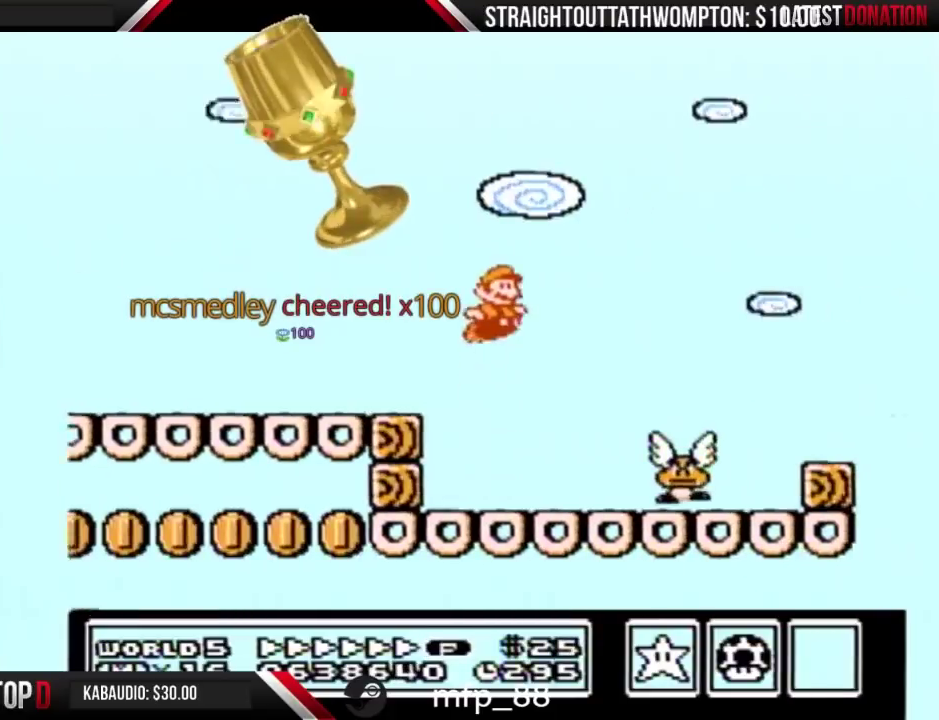
{"buttons": ["A", "B", "DPAD_RIGHT"], "events": []}
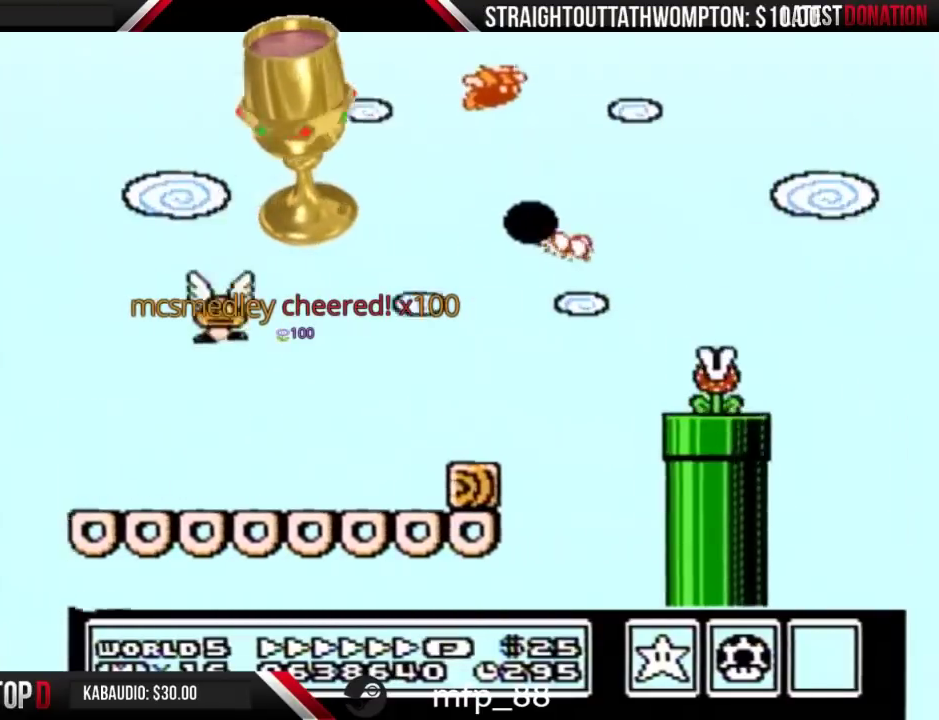
{"buttons": ["B", "DPAD_RIGHT"], "events": [[433, "A", "up"]]}
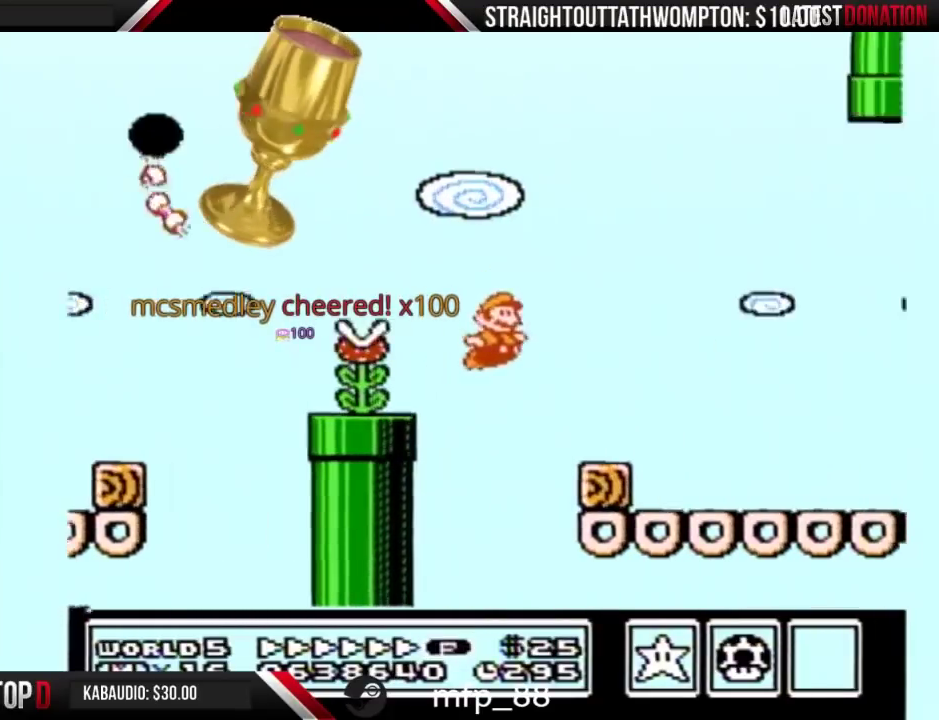
{"buttons": ["B", "DPAD_RIGHT"], "events": []}
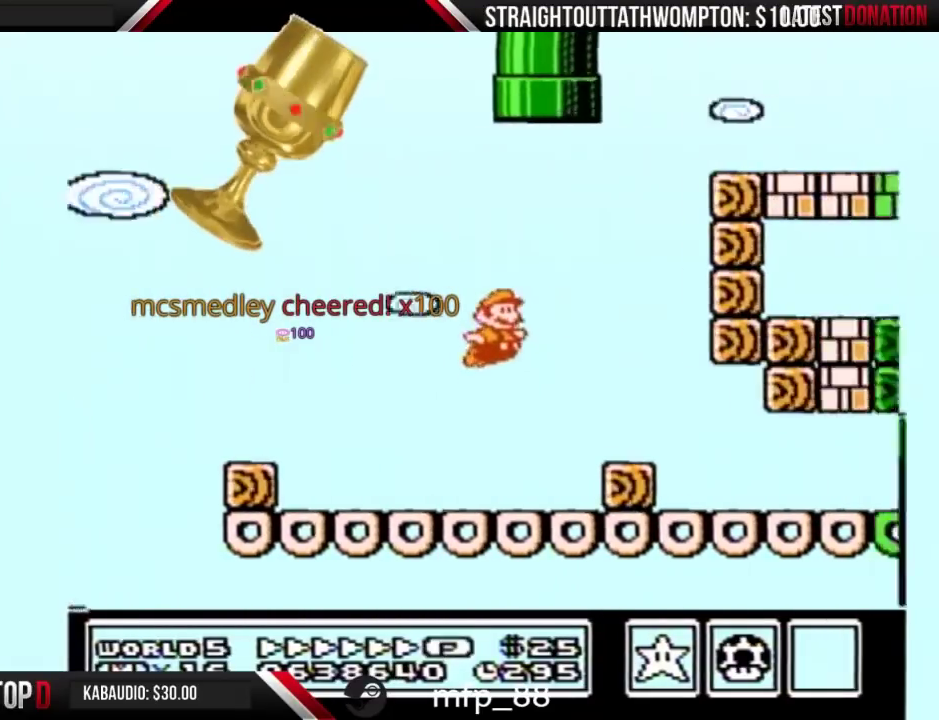
{"buttons": ["B", "DPAD_RIGHT"], "events": []}
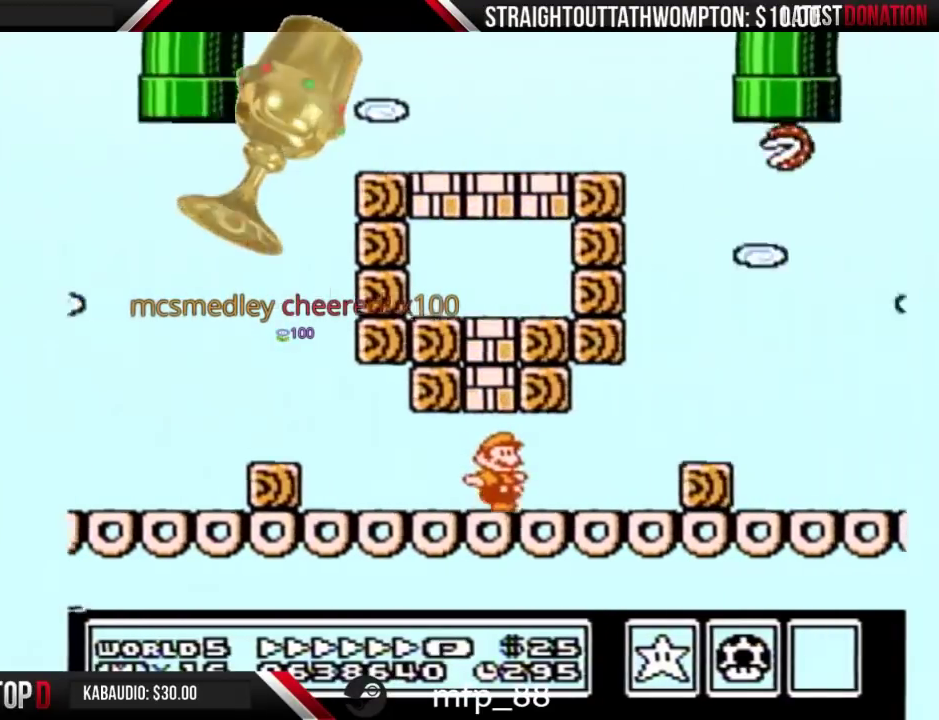
{"buttons": ["A", "DPAD_RIGHT"], "events": [[167, "A", "down"], [400, "B", "up"]]}
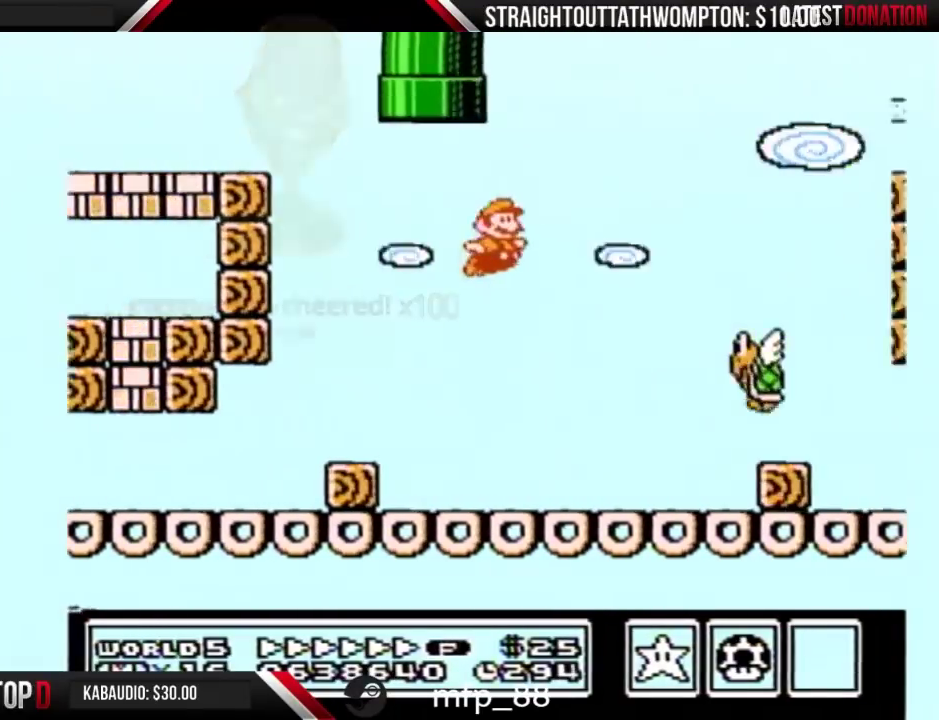
{"buttons": ["B", "DPAD_RIGHT"], "events": [[33, "B", "down"], [67, "A", "up"]]}
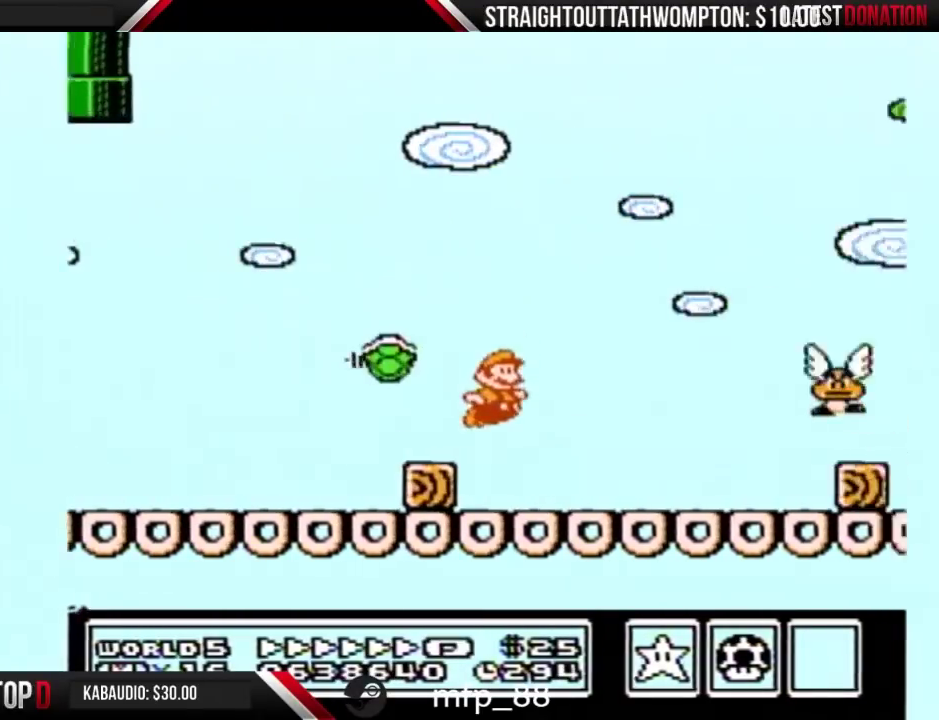
{"buttons": ["B", "DPAD_RIGHT"], "events": []}
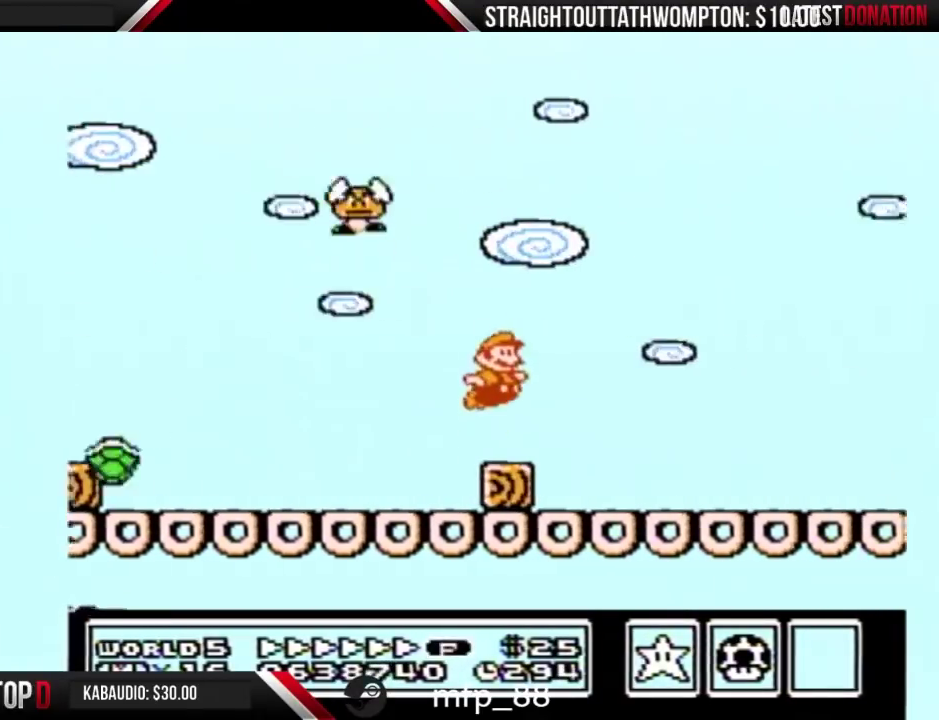
{"buttons": ["B", "DPAD_RIGHT"], "events": [[400, "A", "down"], [467, "A", "up"]]}
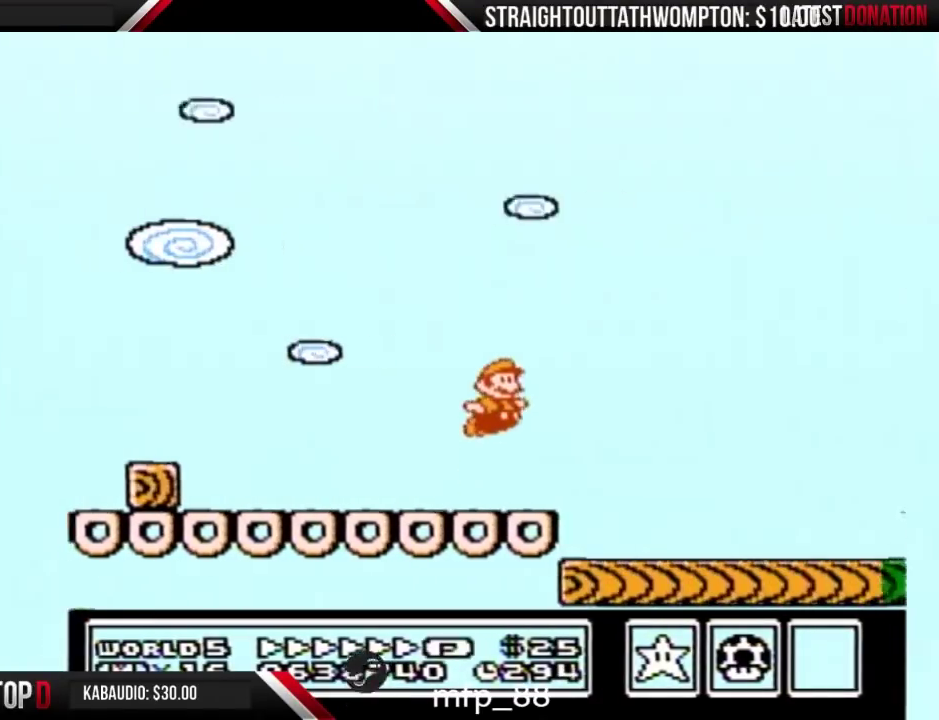
{"buttons": ["B", "DPAD_RIGHT"], "events": []}
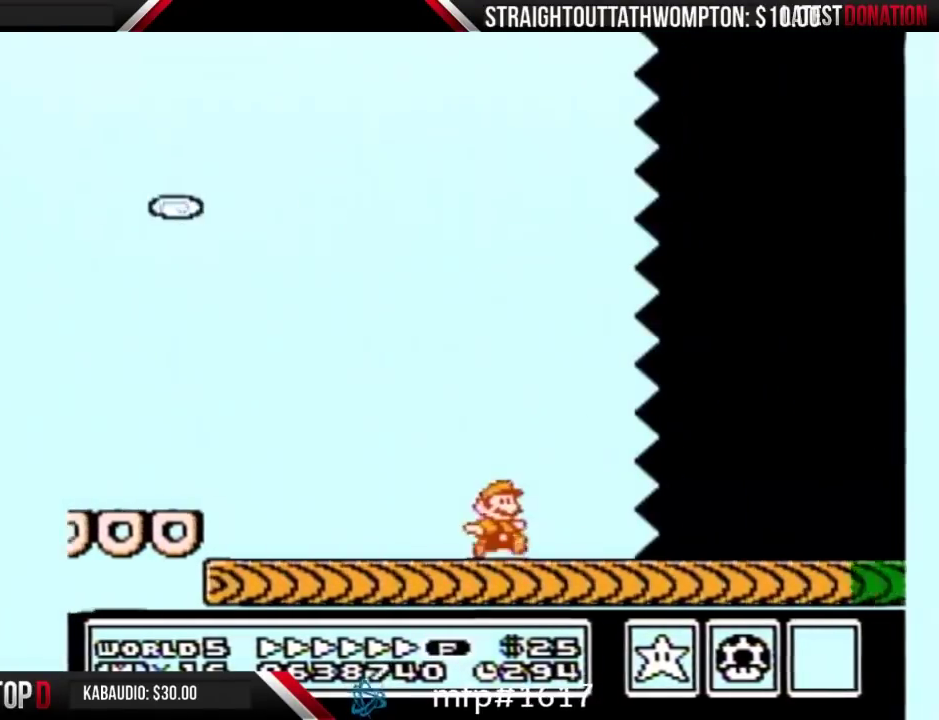
{"buttons": ["B", "DPAD_RIGHT"], "events": []}
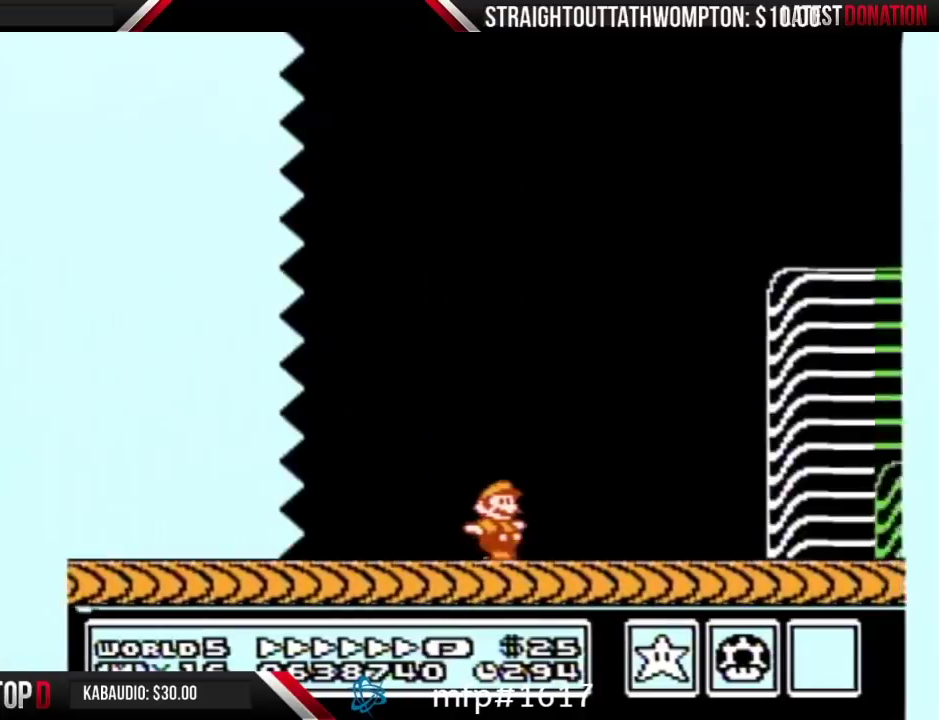
{"buttons": ["B", "DPAD_RIGHT"], "events": []}
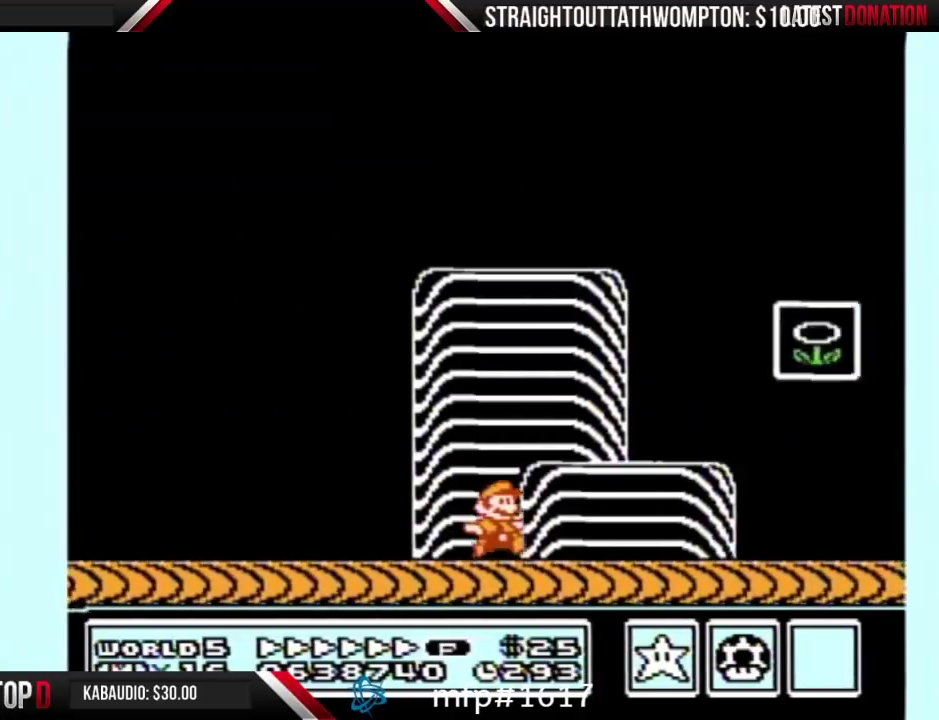
{"buttons": [], "events": [[133, "A", "down"], [333, "A", "up"], [333, "B", "up"], [433, "DPAD_RIGHT", "up"]]}